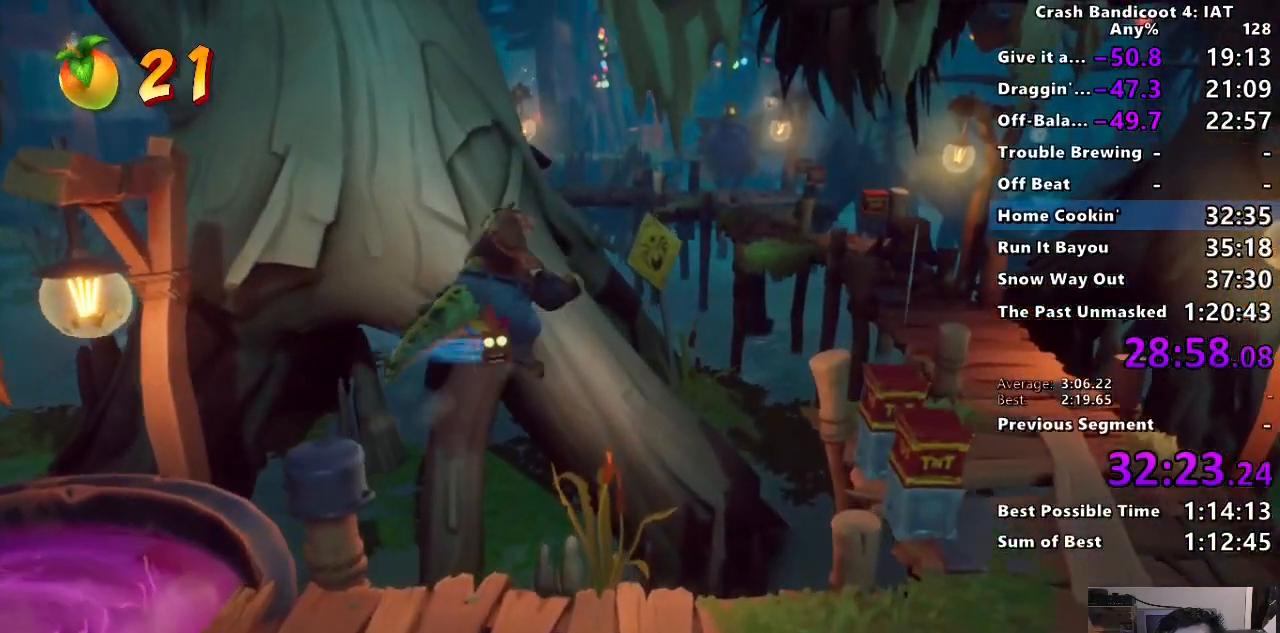
Gameplay with a controller (PlayStation layout); each line is a JSON object with the inputs held at the frame after it (dt_ms = milliseconds from this image to that frame). "events" lists button and stick changes between this image and that frame as [ms after this image, input, new state], when the widget could be followed in between. Not read: CROSS R1.
{"dt_ms": 500, "buttons": [], "left_stick": "up-right", "right_stick": "center", "events": []}
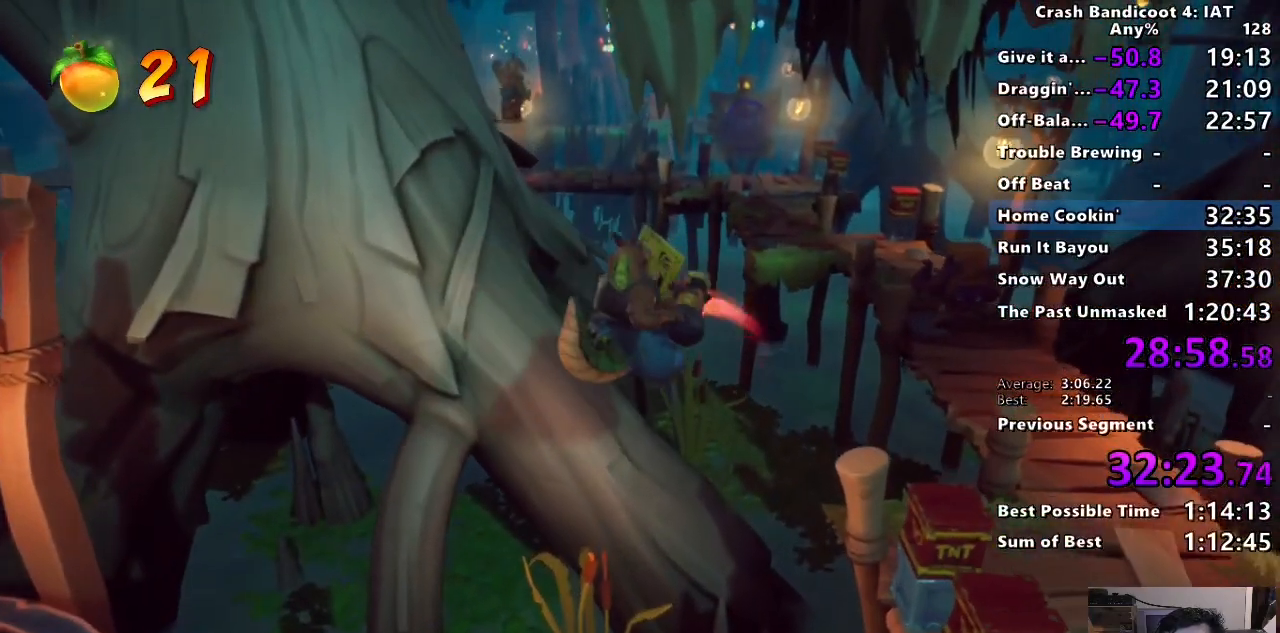
{"dt_ms": 500, "buttons": [], "left_stick": "up", "right_stick": "center", "events": [[50, "left_stick", "up"]]}
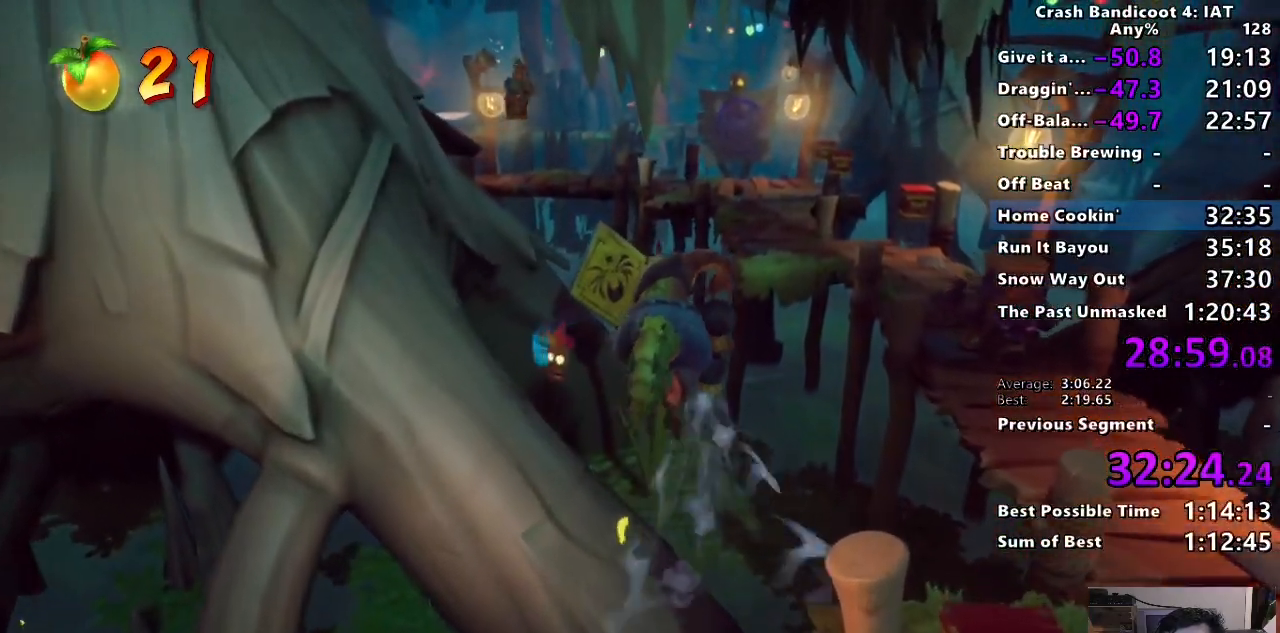
{"dt_ms": 500, "buttons": [], "left_stick": "up", "right_stick": "center", "events": [[417, "TRIANGLE", "down"], [483, "TRIANGLE", "up"]]}
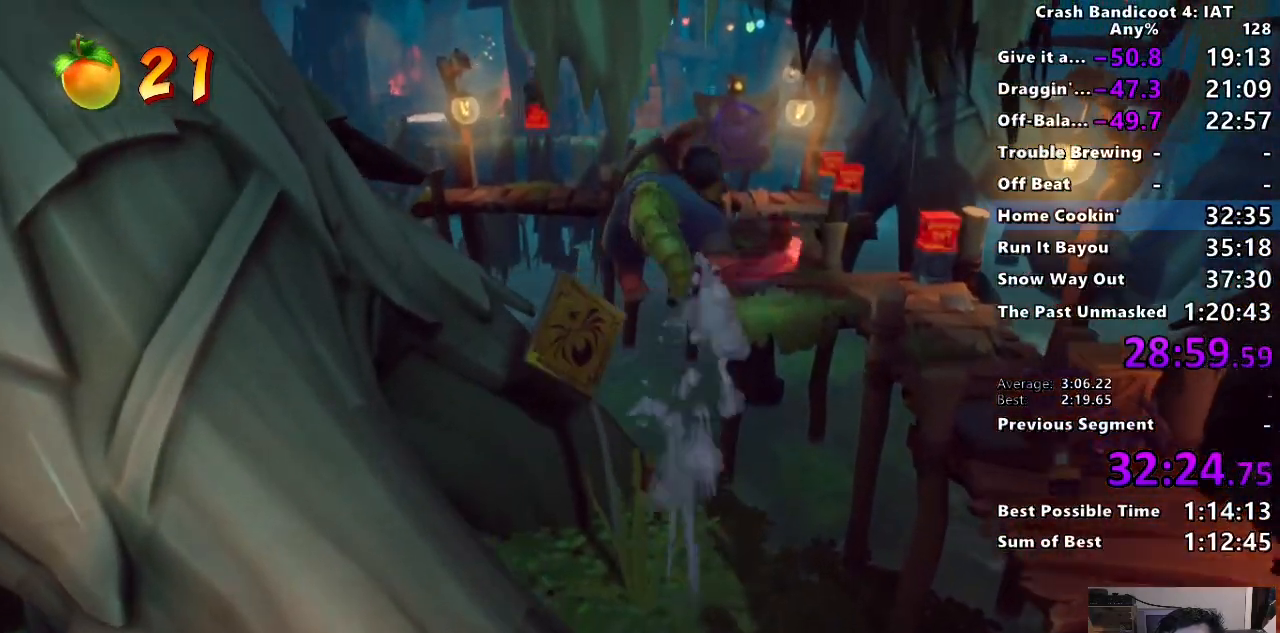
{"dt_ms": 500, "buttons": [], "left_stick": "up", "right_stick": "center", "events": [[67, "TRIANGLE", "down"], [133, "TRIANGLE", "up"]]}
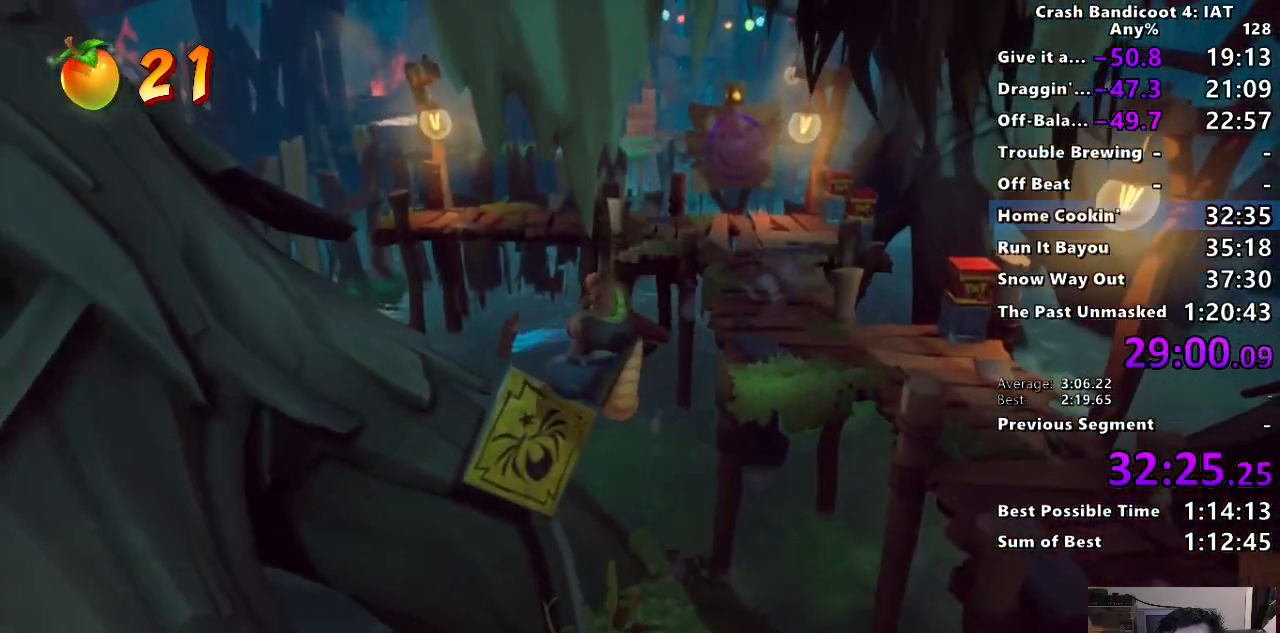
{"dt_ms": 500, "buttons": [], "left_stick": "up", "right_stick": "center", "events": []}
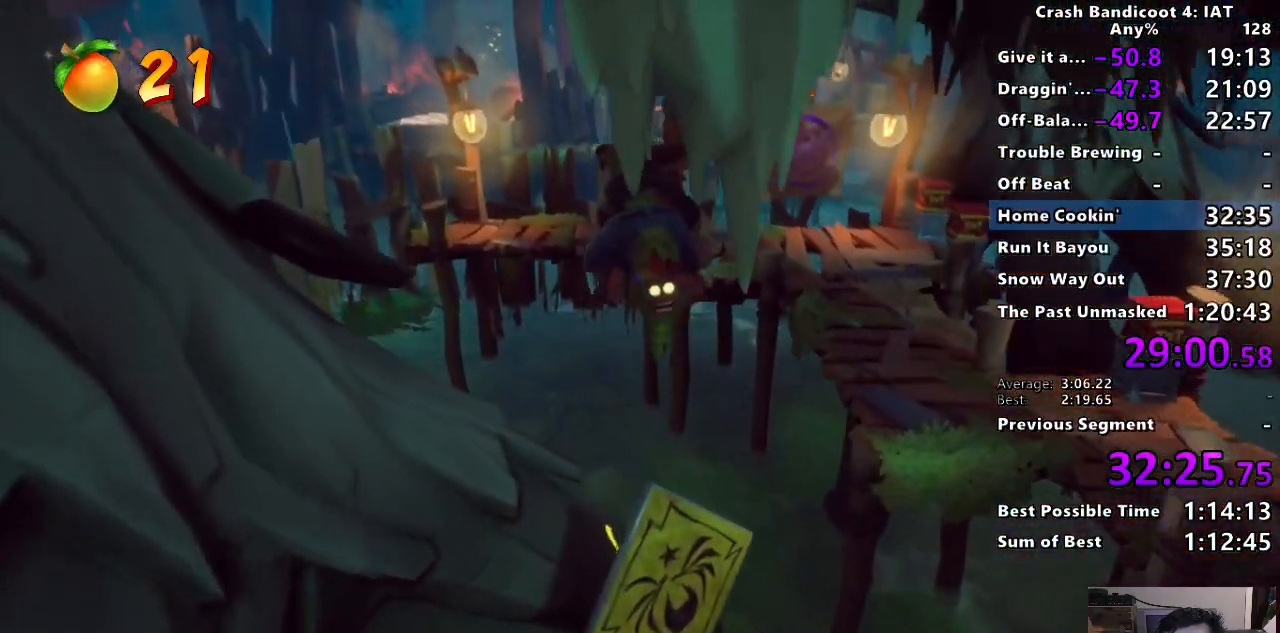
{"dt_ms": 500, "buttons": [], "left_stick": "up", "right_stick": "center", "events": []}
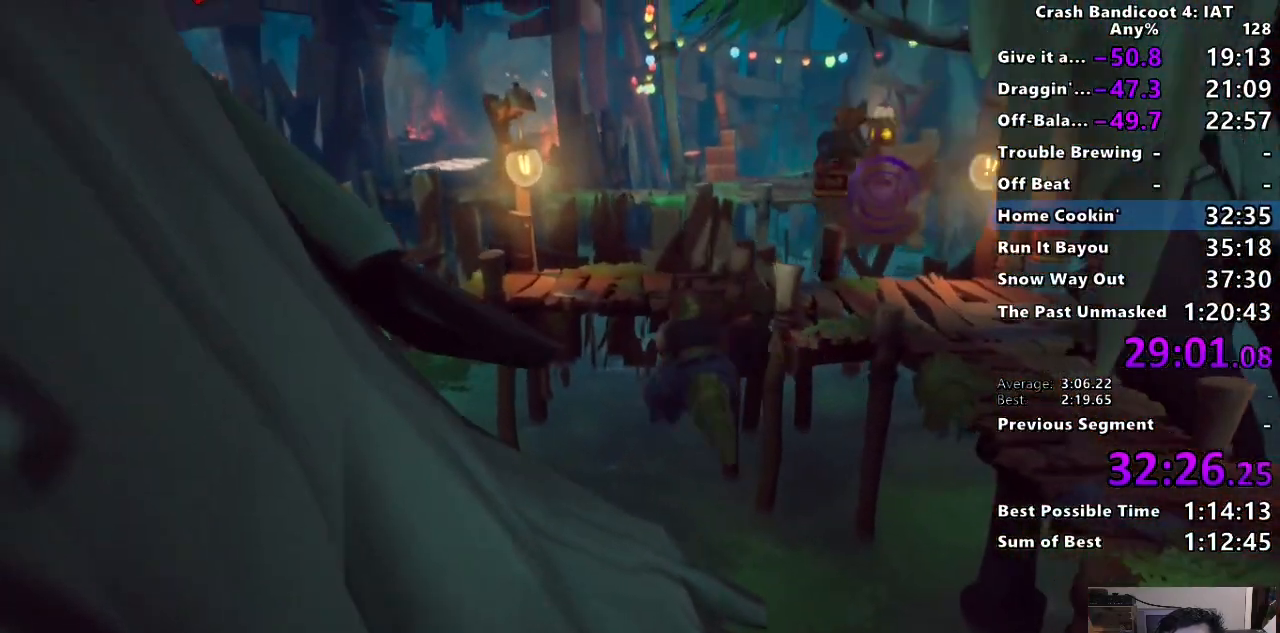
{"dt_ms": 500, "buttons": [], "left_stick": "up", "right_stick": "center", "events": []}
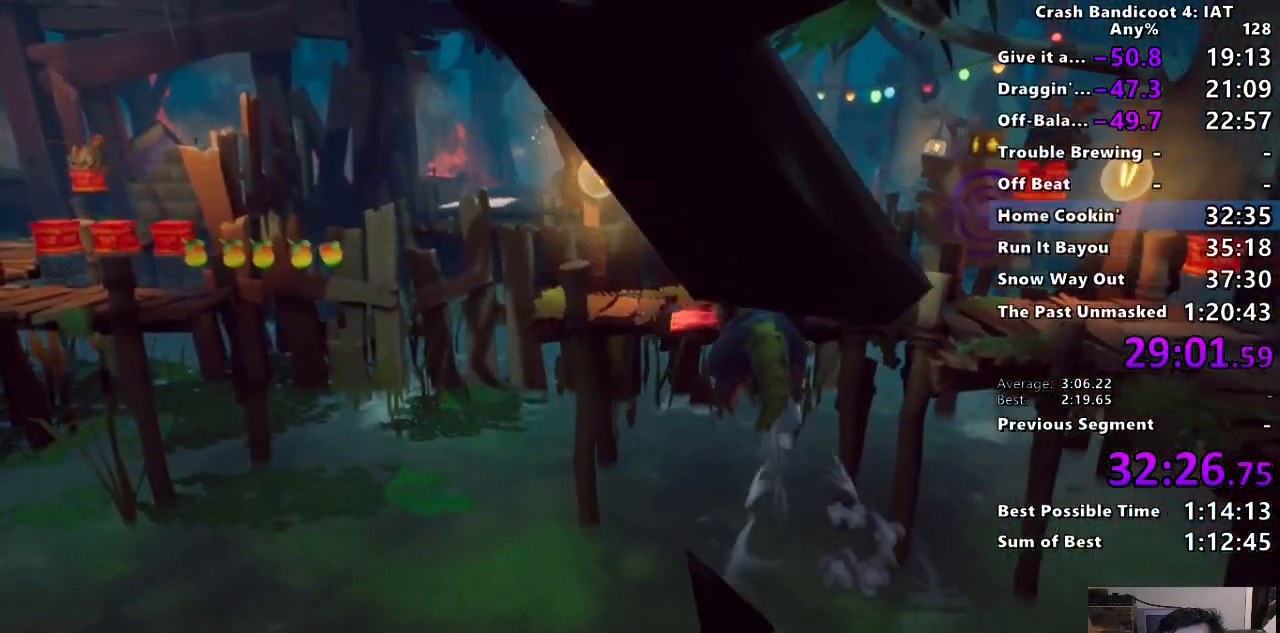
{"dt_ms": 500, "buttons": [], "left_stick": "up", "right_stick": "center", "events": []}
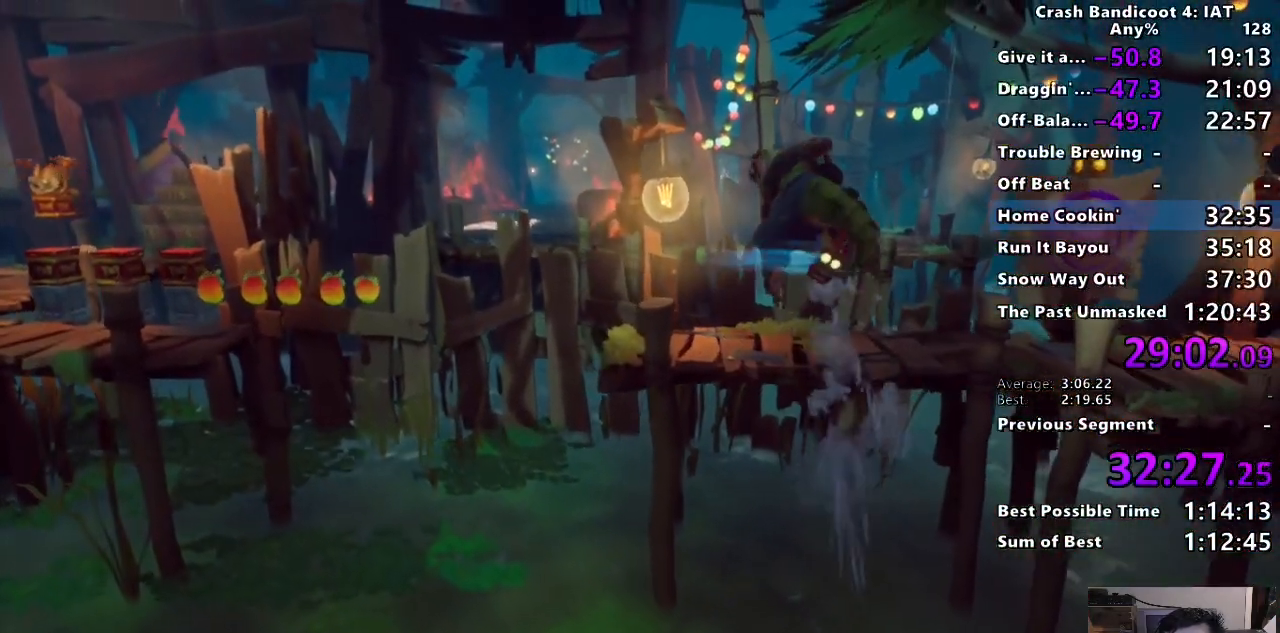
{"dt_ms": 1000, "buttons": [], "left_stick": "up-left", "right_stick": "center"}
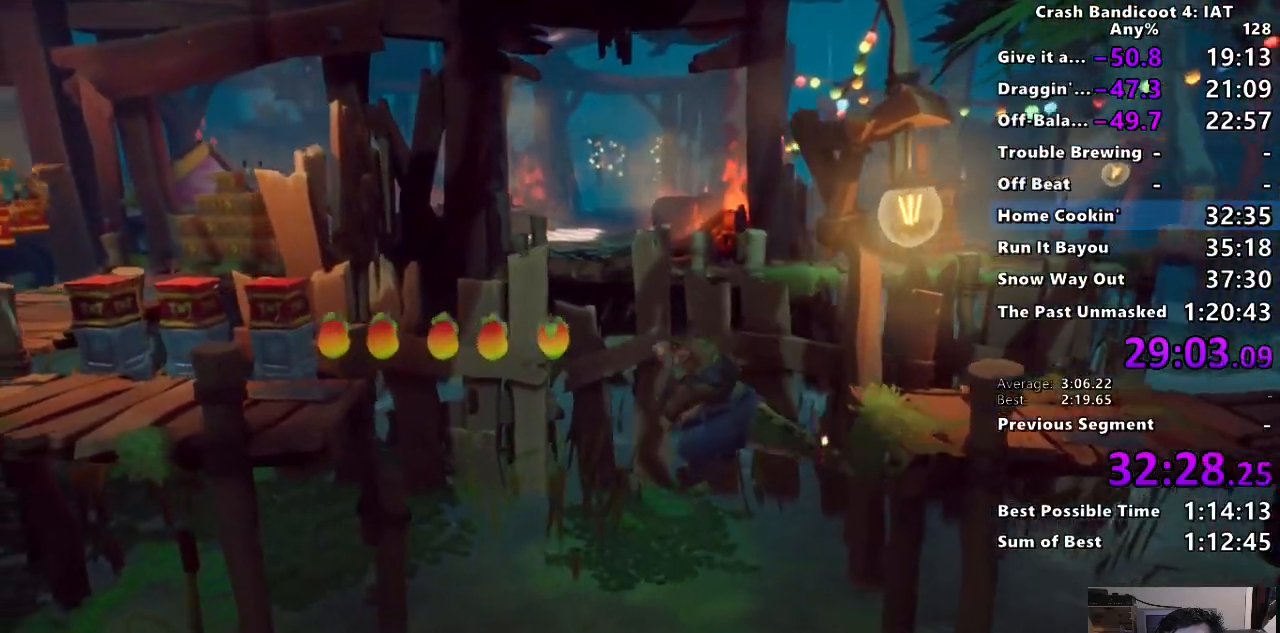
{"dt_ms": 500, "buttons": [], "left_stick": "up-left", "right_stick": "center", "events": []}
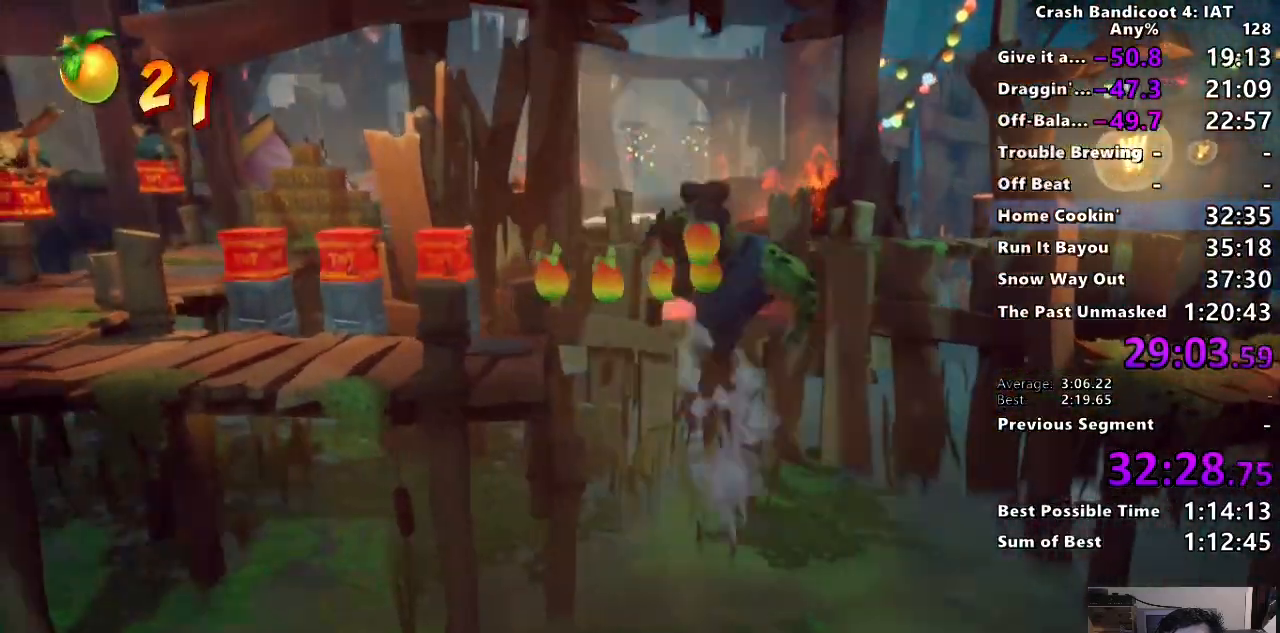
{"dt_ms": 500, "buttons": [], "left_stick": "up-left", "right_stick": "center", "events": []}
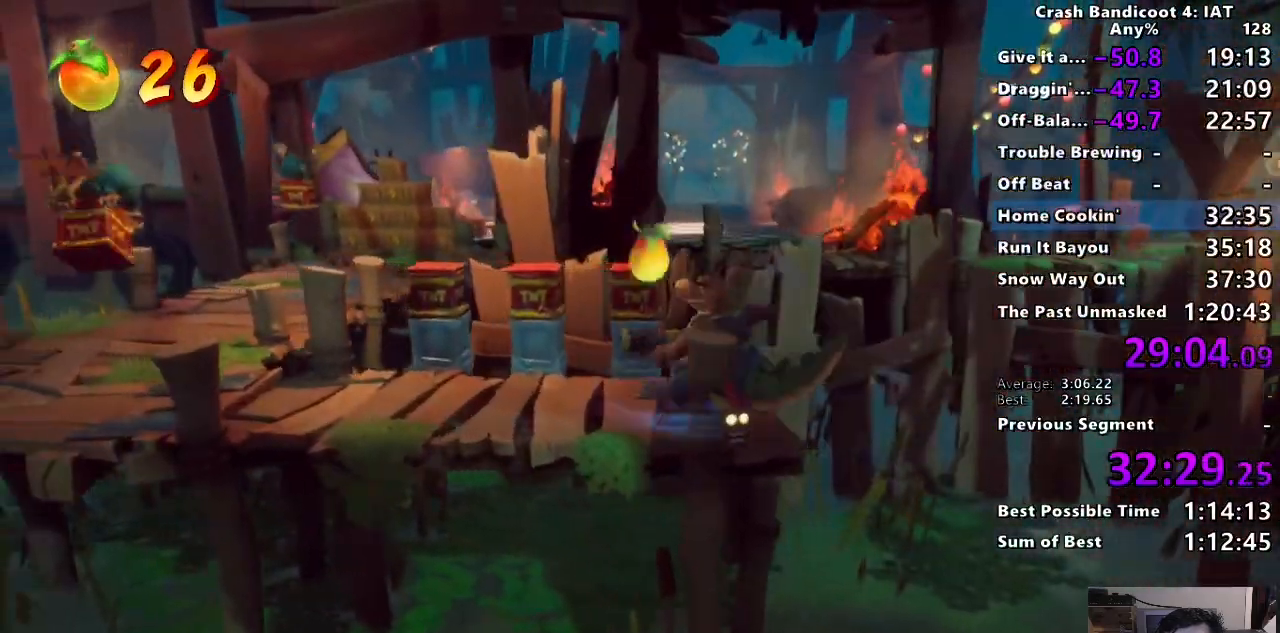
{"dt_ms": 500, "buttons": [], "left_stick": "up-left", "right_stick": "center", "events": []}
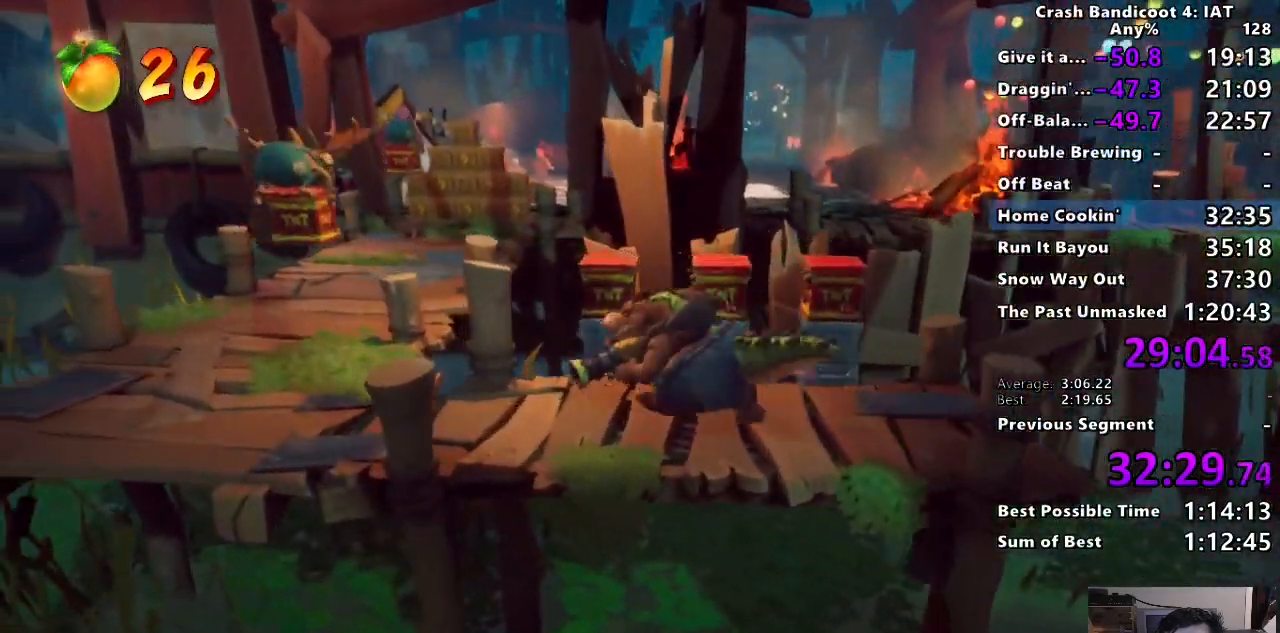
{"dt_ms": 500, "buttons": [], "left_stick": "up-left", "right_stick": "center", "events": []}
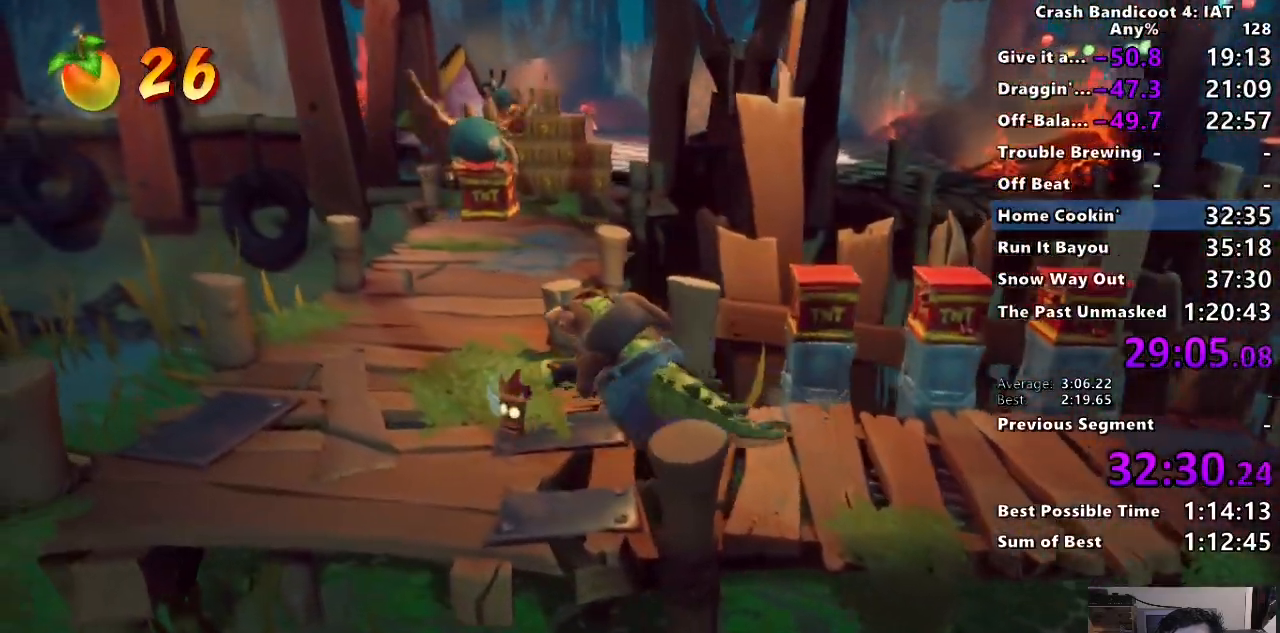
{"dt_ms": 500, "buttons": [], "left_stick": "up", "right_stick": "center", "events": [[233, "TRIANGLE", "down"], [233, "left_stick", "up"], [317, "TRIANGLE", "up"]]}
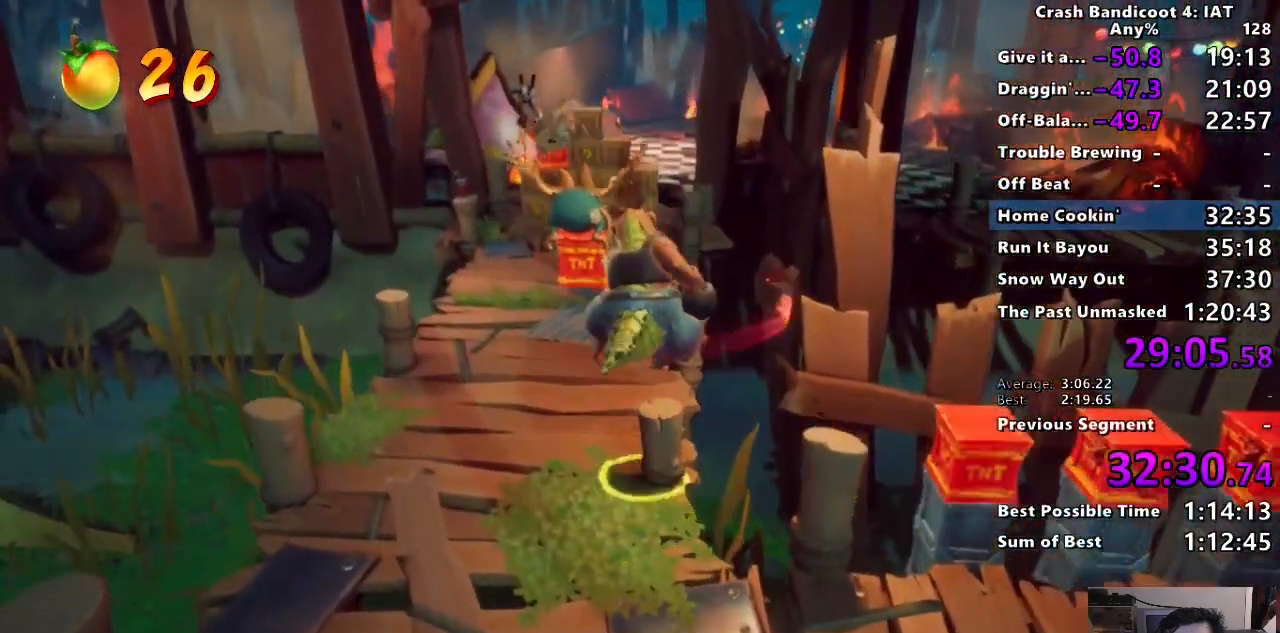
{"dt_ms": 500, "buttons": [], "left_stick": "up", "right_stick": "center", "events": []}
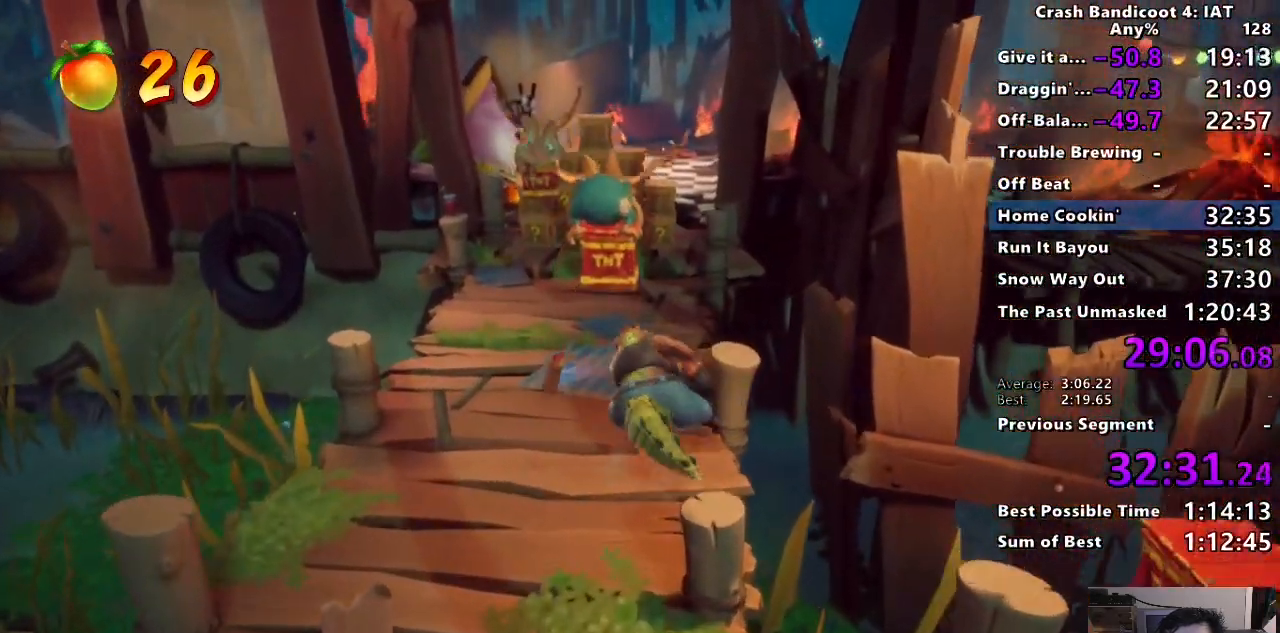
{"dt_ms": 500, "buttons": [], "left_stick": "up", "right_stick": "center", "events": []}
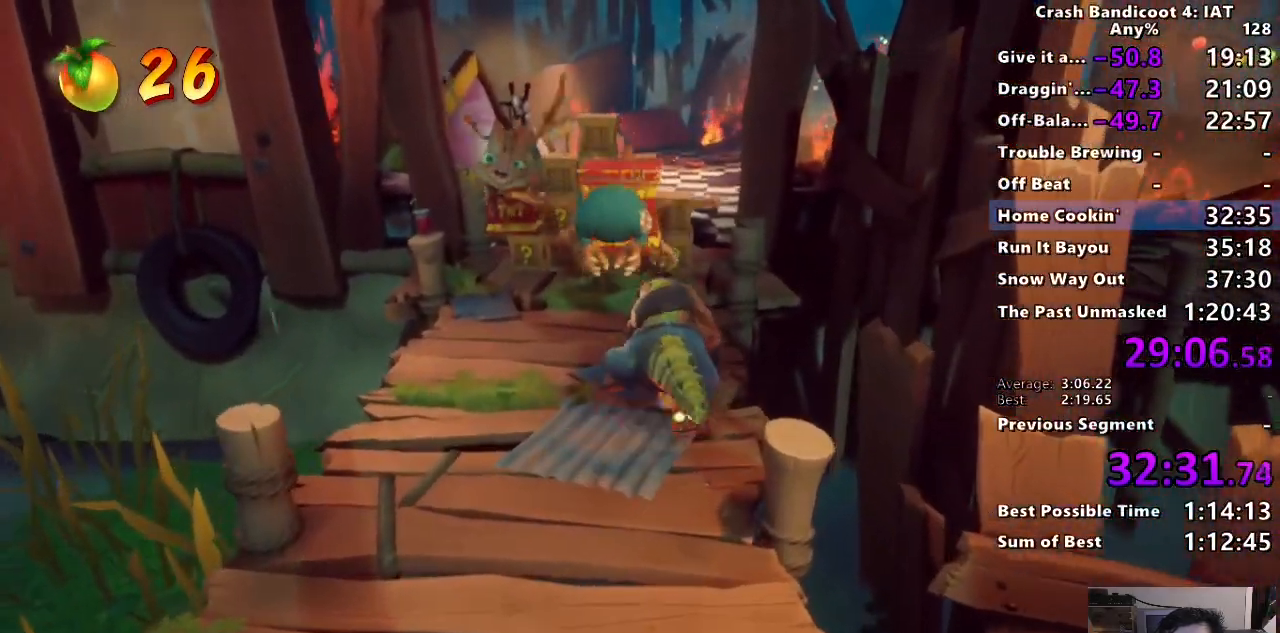
{"dt_ms": 500, "buttons": [], "left_stick": "up", "right_stick": "center", "events": []}
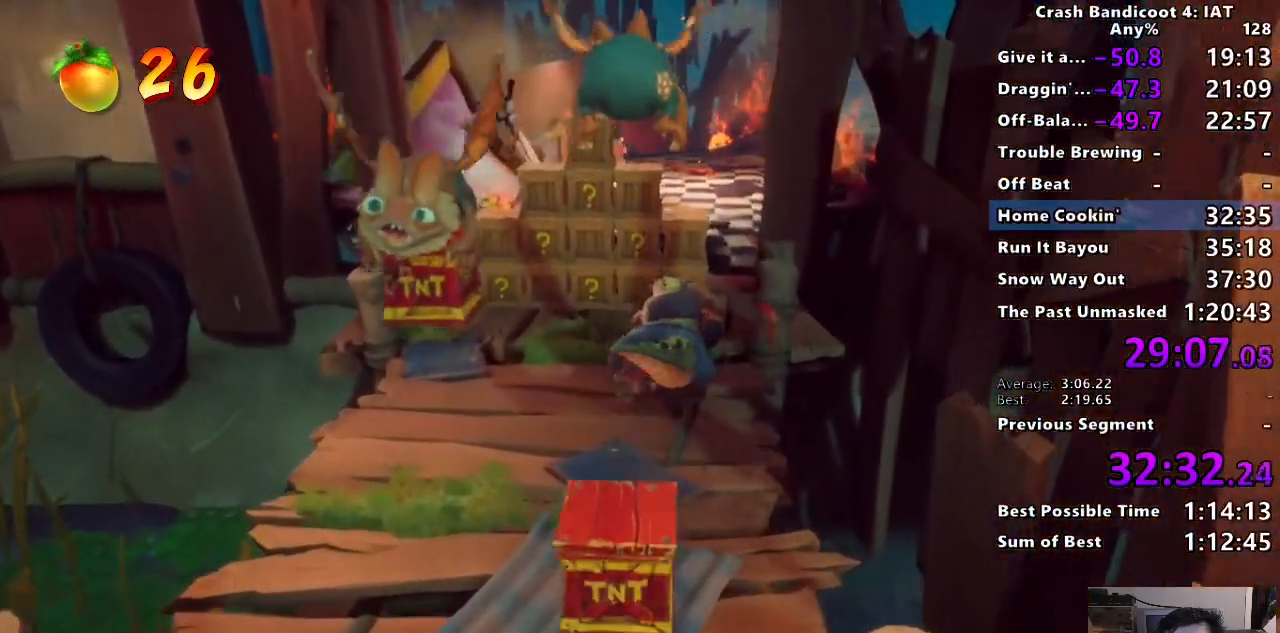
{"dt_ms": 500, "buttons": [], "left_stick": "up", "right_stick": "center", "events": [[200, "SQUARE", "down"], [283, "SQUARE", "up"]]}
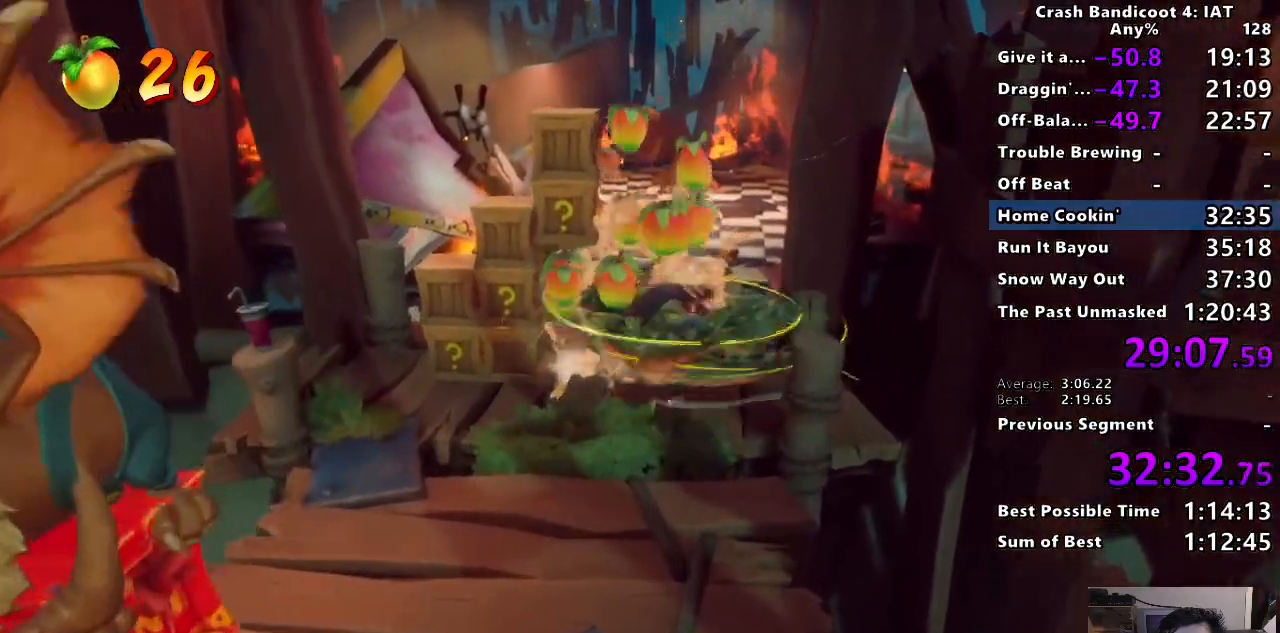
{"dt_ms": 500, "buttons": [], "left_stick": "up", "right_stick": "center", "events": []}
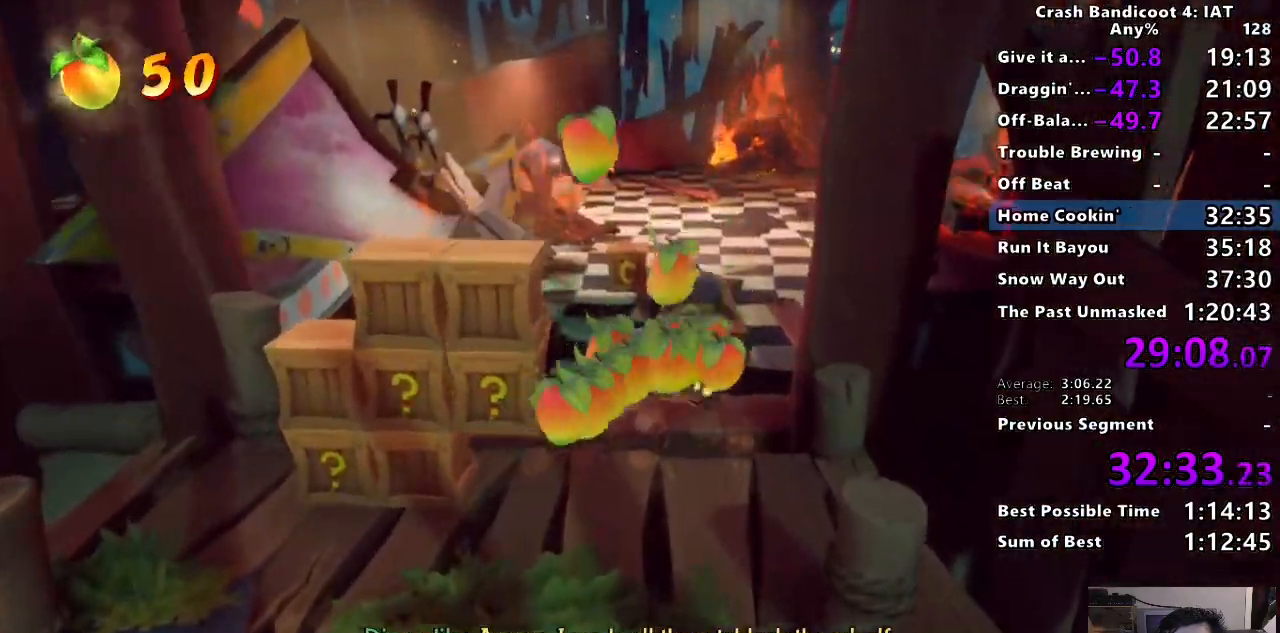
{"dt_ms": 500, "buttons": [], "left_stick": "up", "right_stick": "center", "events": [[367, "SQUARE", "down"], [450, "SQUARE", "up"]]}
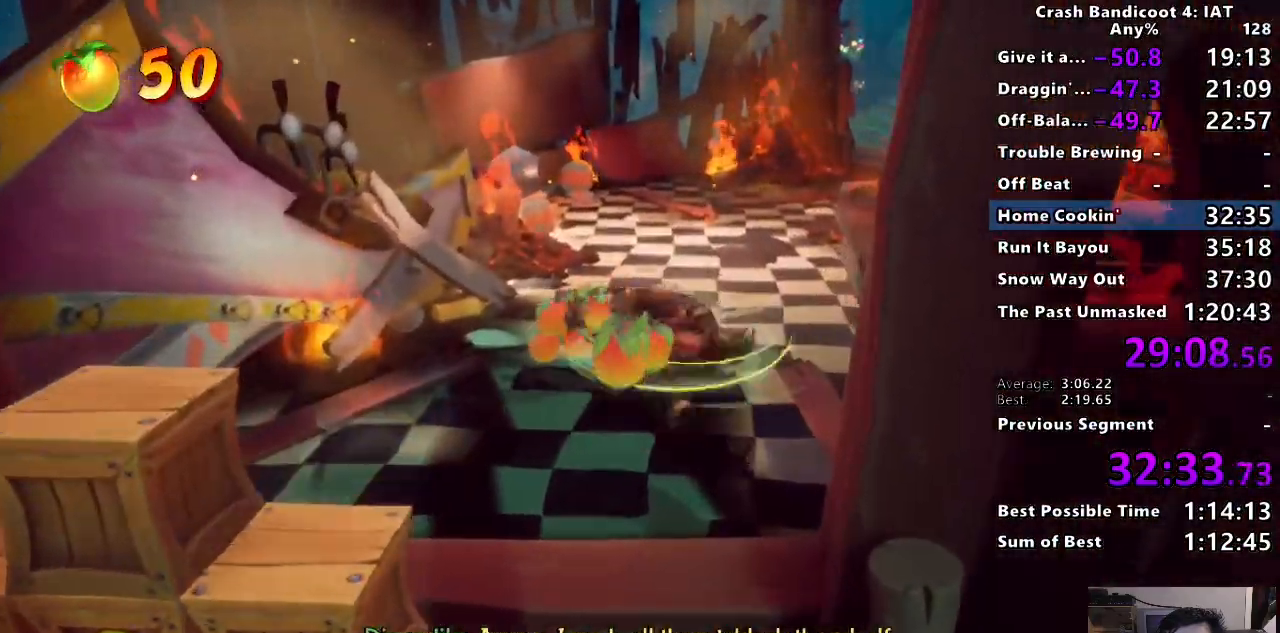
{"dt_ms": 500, "buttons": [], "left_stick": "up", "right_stick": "center", "events": [[100, "TRIANGLE", "down"], [200, "TRIANGLE", "up"], [283, "TRIANGLE", "down"], [350, "TRIANGLE", "up"]]}
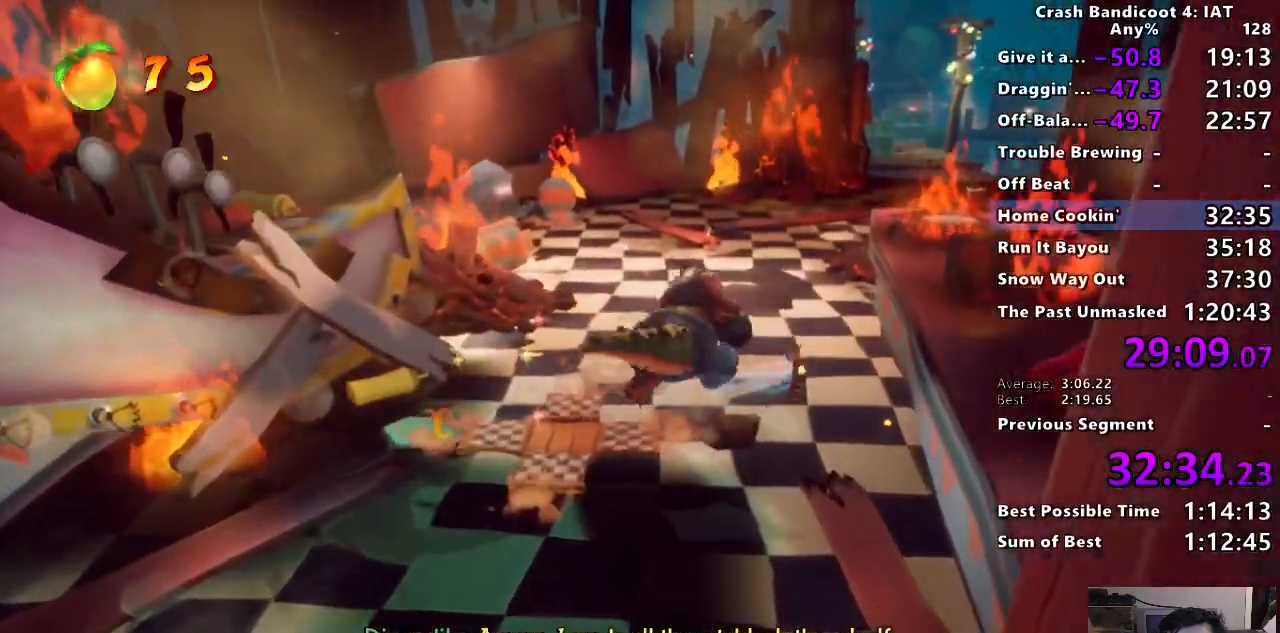
{"dt_ms": 500, "buttons": [], "left_stick": "up", "right_stick": "center", "events": []}
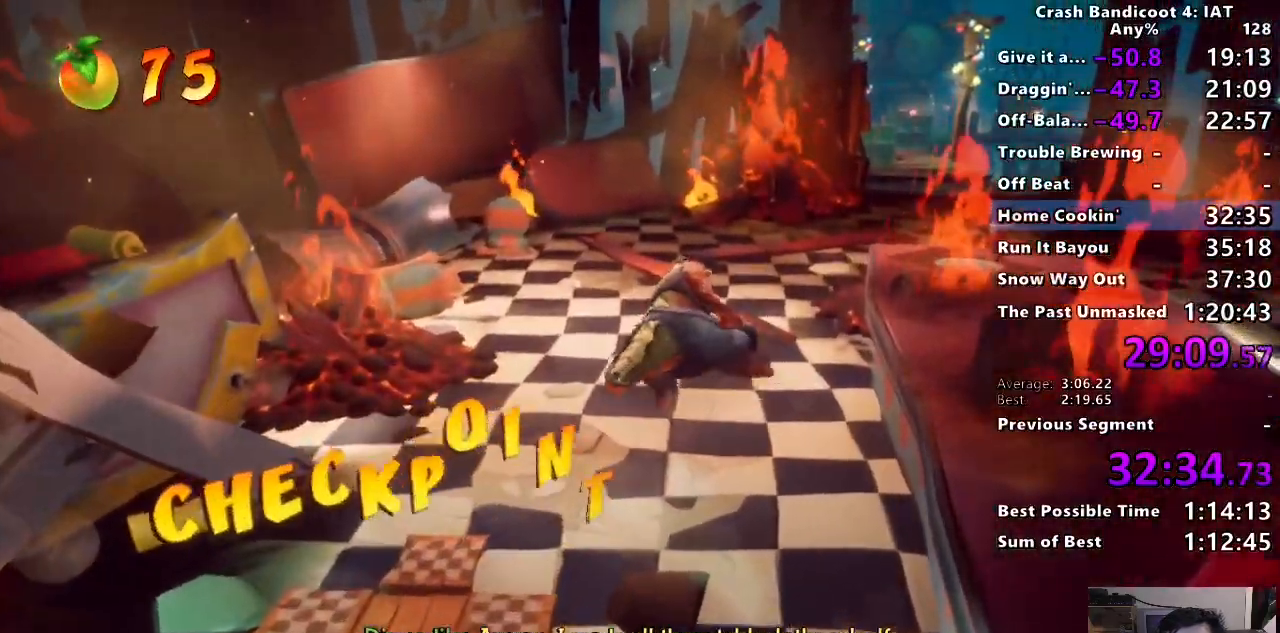
{"dt_ms": 500, "buttons": [], "left_stick": "up", "right_stick": "center", "events": []}
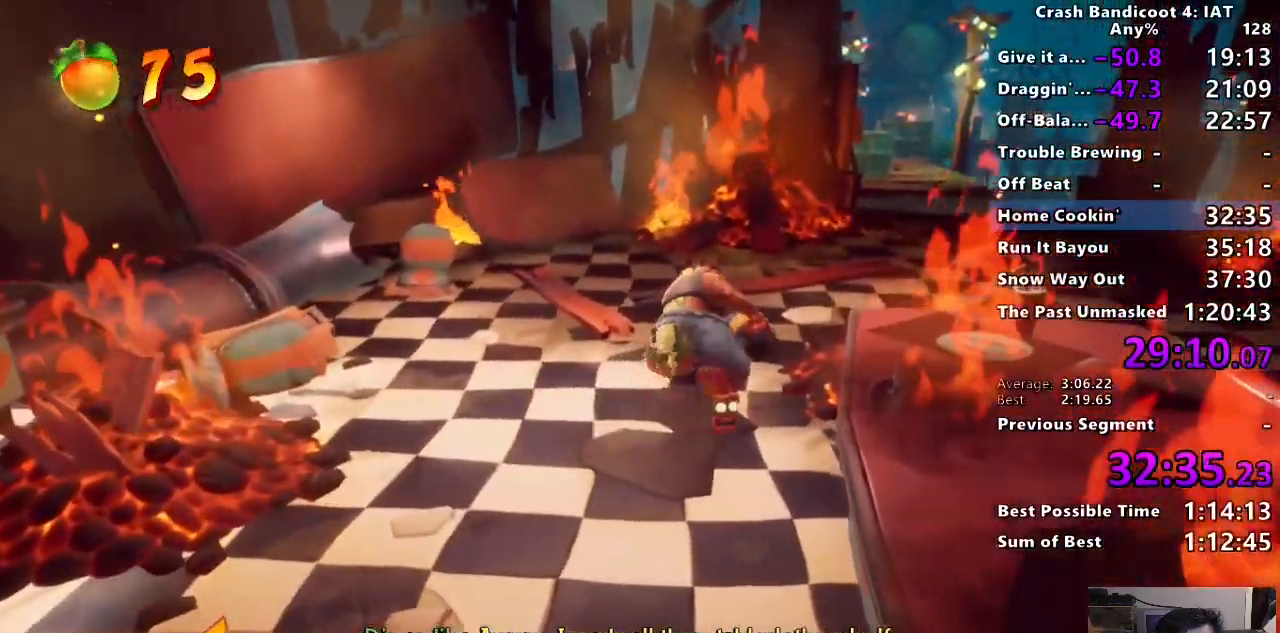
{"dt_ms": 500, "buttons": [], "left_stick": "up", "right_stick": "center", "events": []}
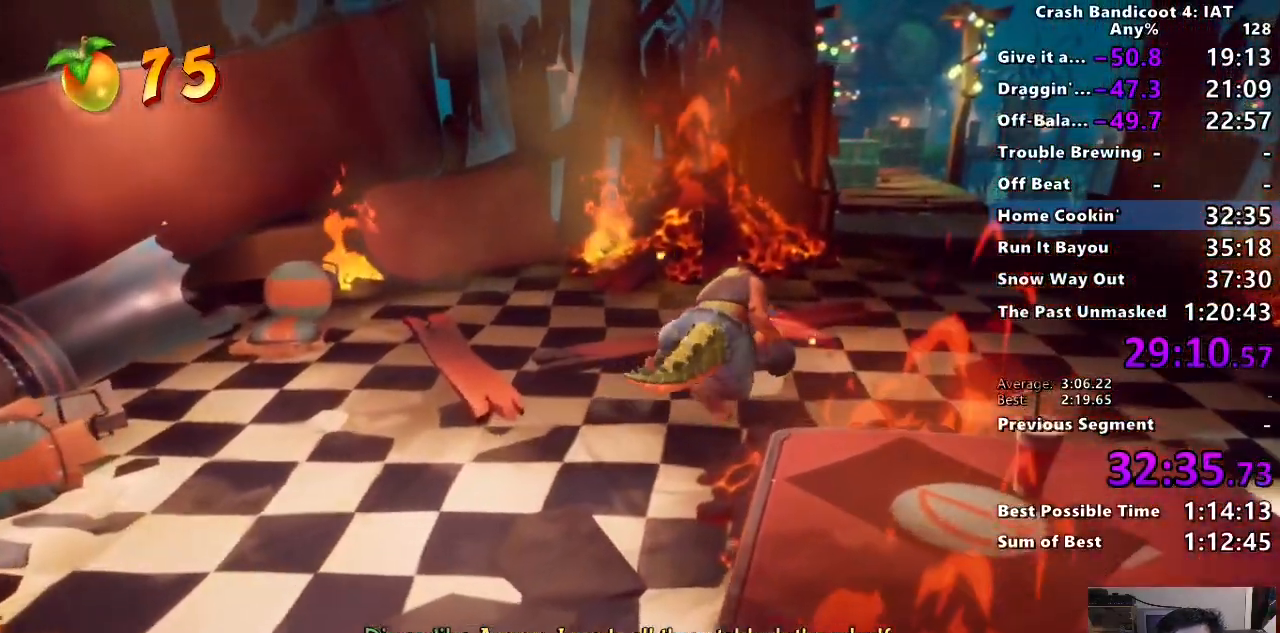
{"dt_ms": 500, "buttons": [], "left_stick": "up", "right_stick": "center", "events": []}
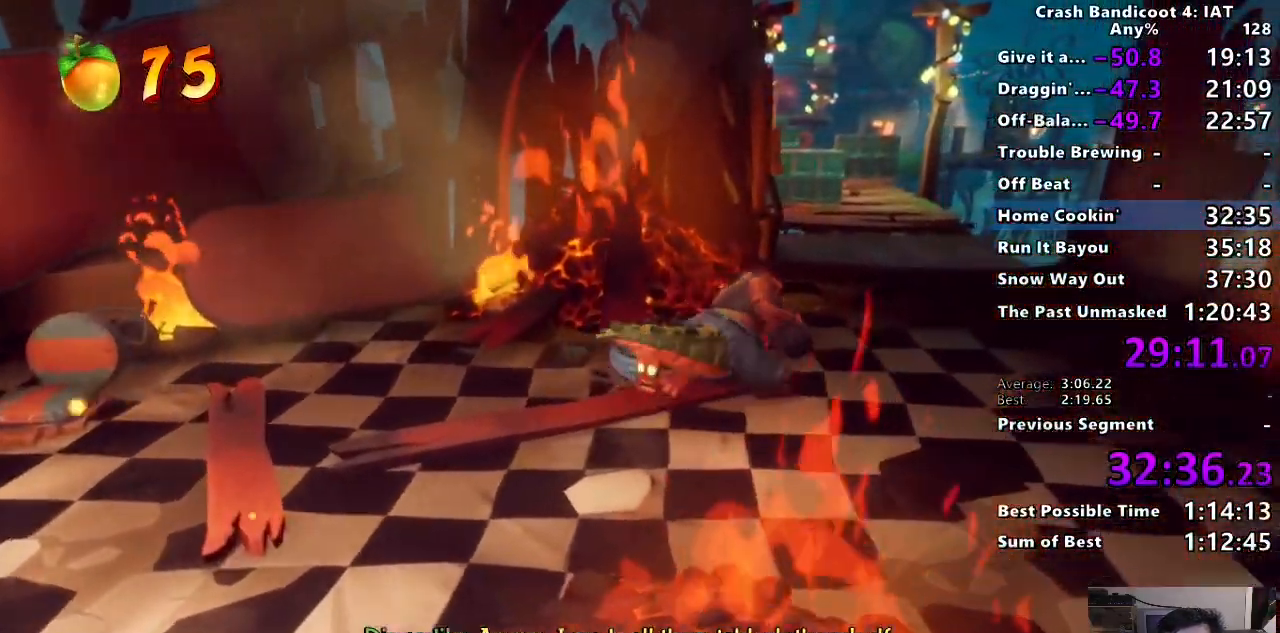
{"dt_ms": 500, "buttons": [], "left_stick": "up-right", "right_stick": "center", "events": [[50, "left_stick", "up-right"]]}
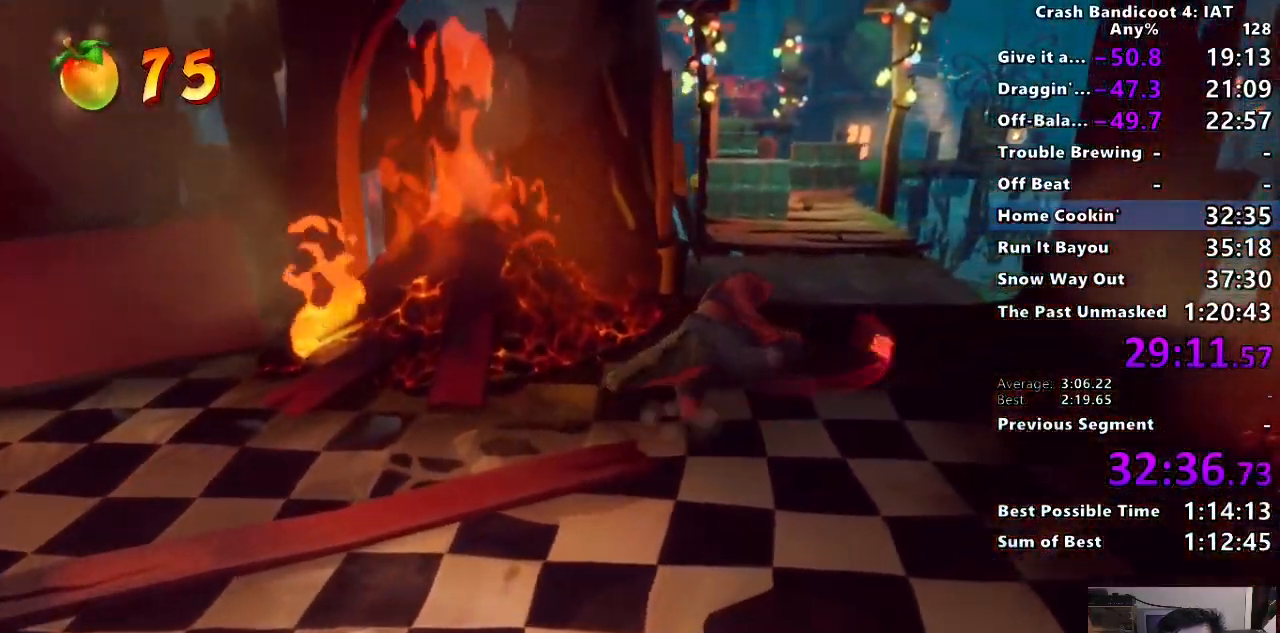
{"dt_ms": 500, "buttons": [], "left_stick": "up-right", "right_stick": "center", "events": []}
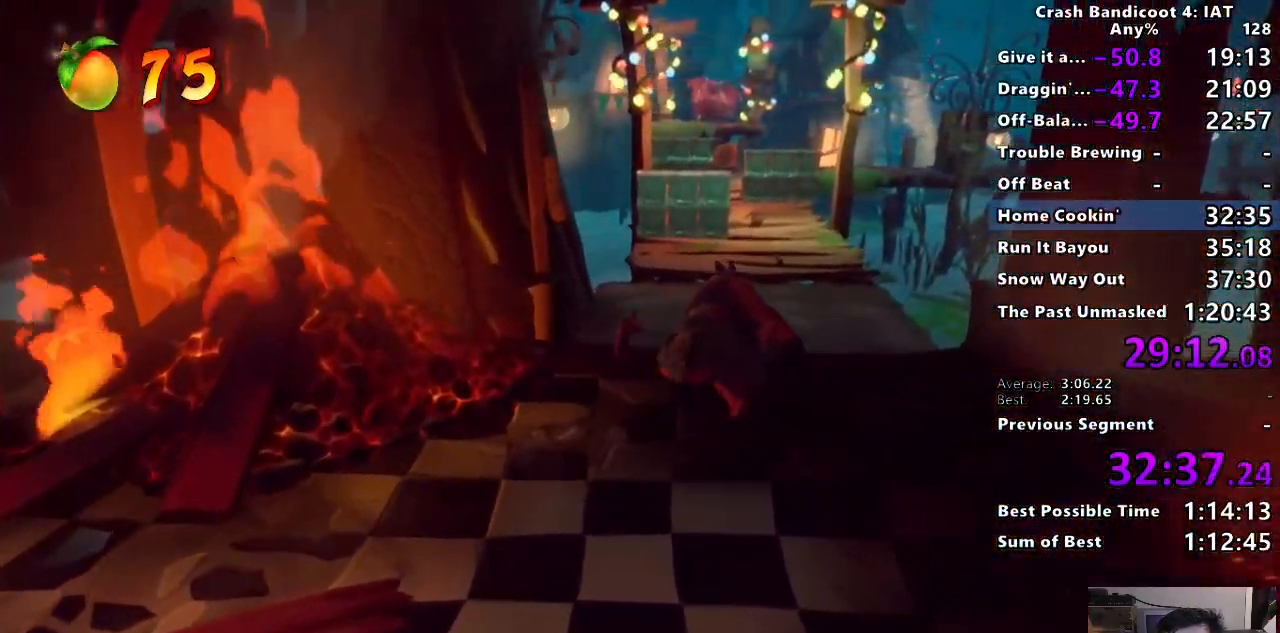
{"dt_ms": 500, "buttons": [], "left_stick": "up-right", "right_stick": "center", "events": []}
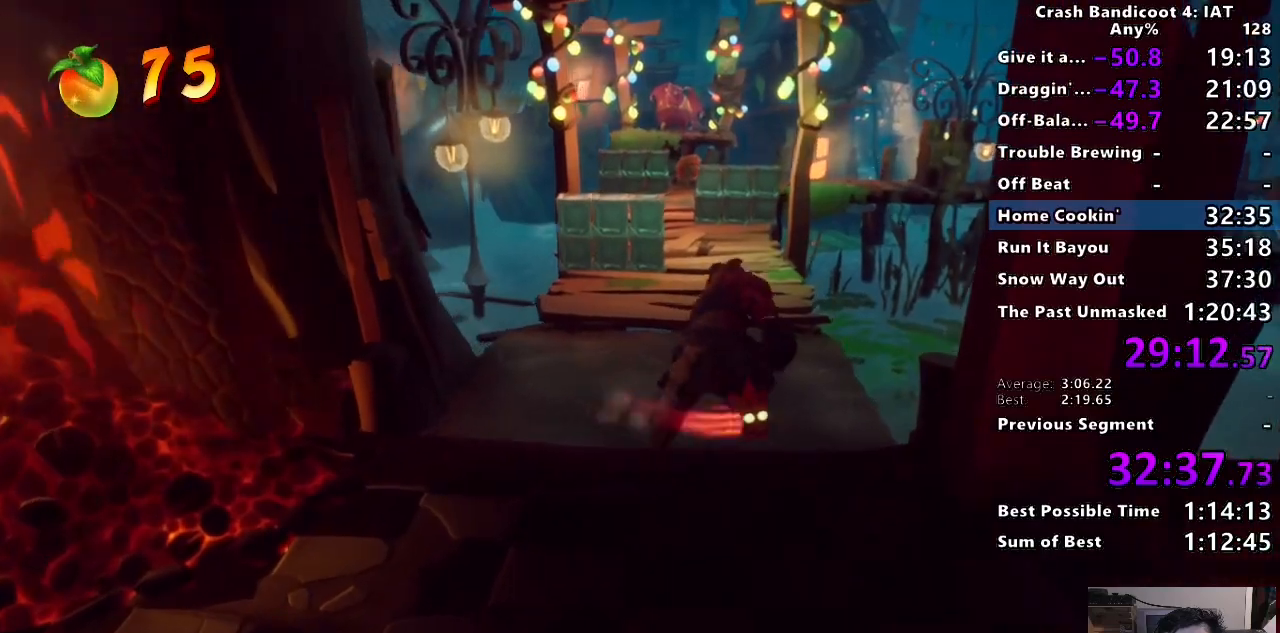
{"dt_ms": 500, "buttons": [], "left_stick": "up-right", "right_stick": "center", "events": []}
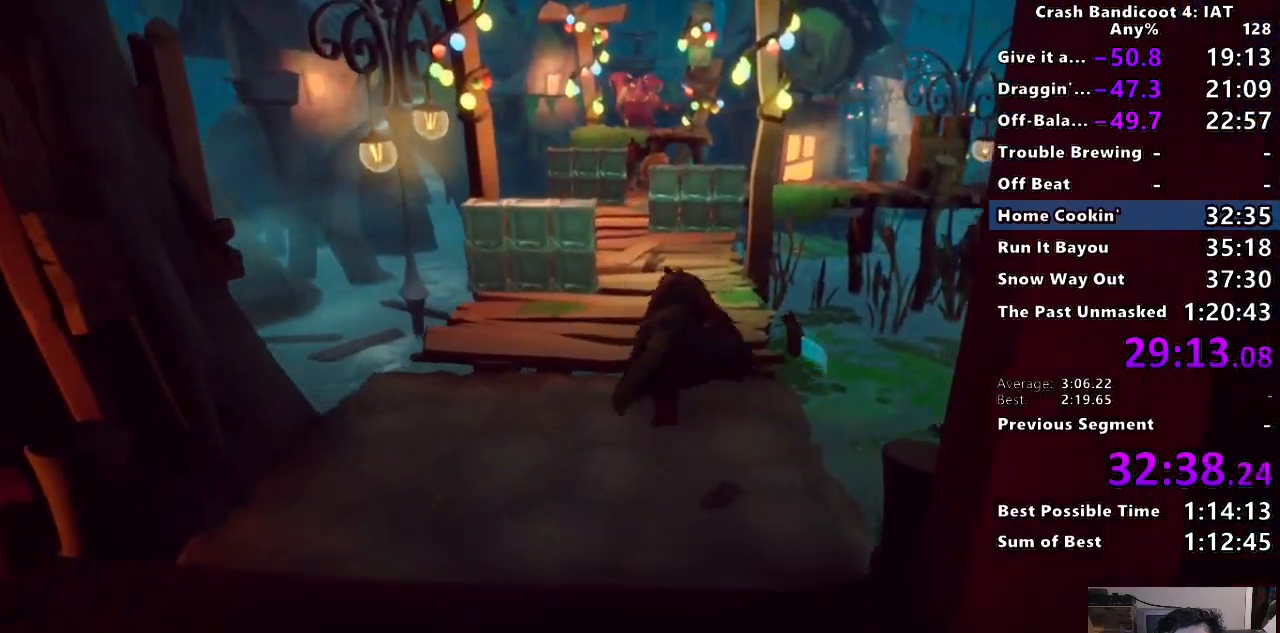
{"dt_ms": 500, "buttons": [], "left_stick": "up-right", "right_stick": "center", "events": []}
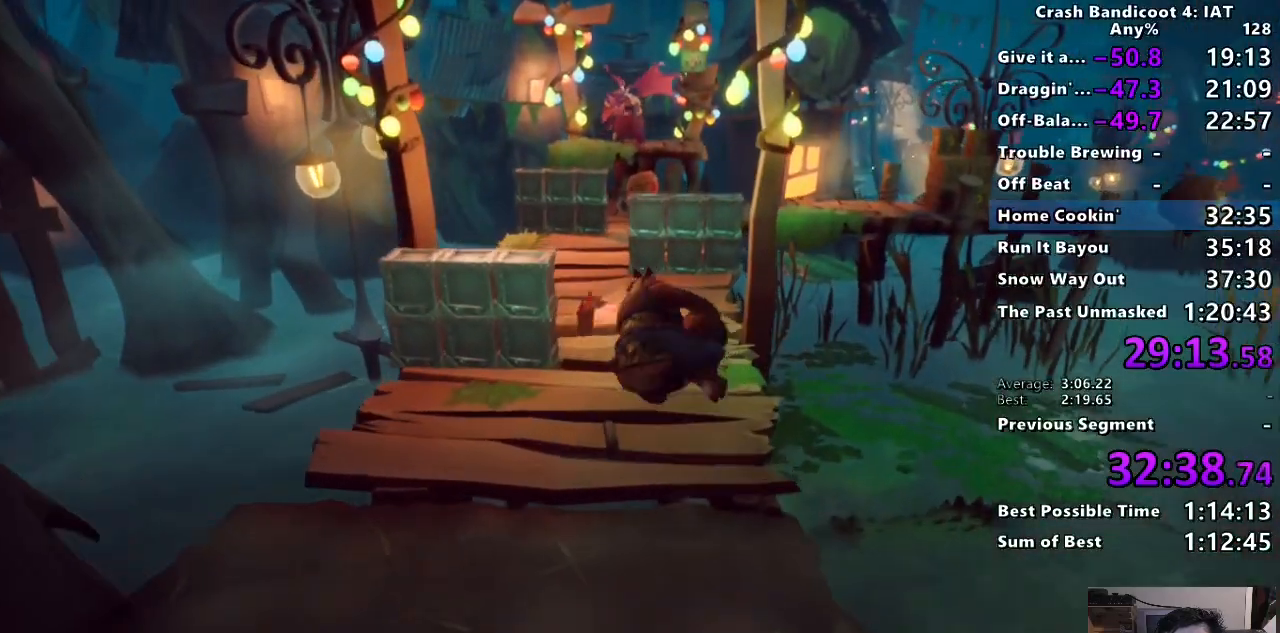
{"dt_ms": 500, "buttons": [], "left_stick": "up-right", "right_stick": "center", "events": []}